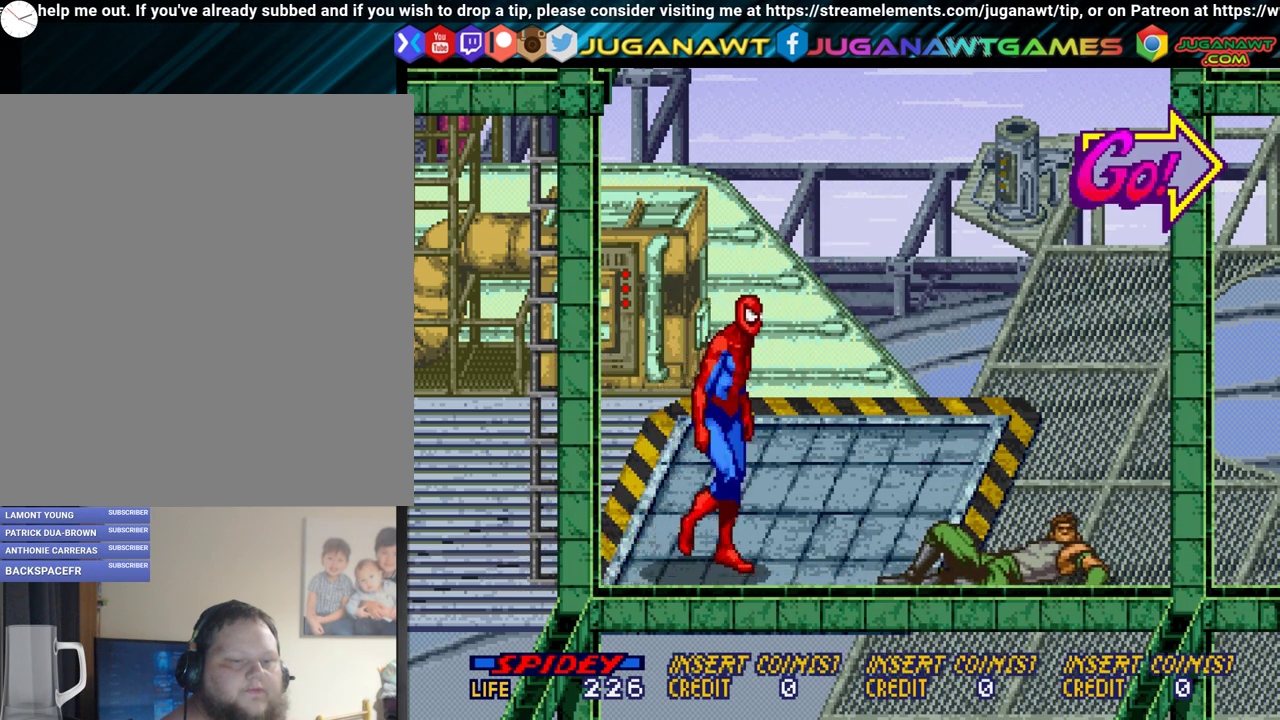
Gameplay with a controller (Xbox layout); each line is a JSON object with the inputs held at the frame after it (dt_ms = milliseconds from this image to that frame). "events" lists button and stick changes between this image and that frame as [ms after this image, input, new state], when the widget could be followed in between. Not read: L3 R3 left_stick right_stick.
{"dt_ms": 300, "buttons": ["DPAD_UP", "DPAD_RIGHT"], "events": [[283, "DPAD_UP", "down"]]}
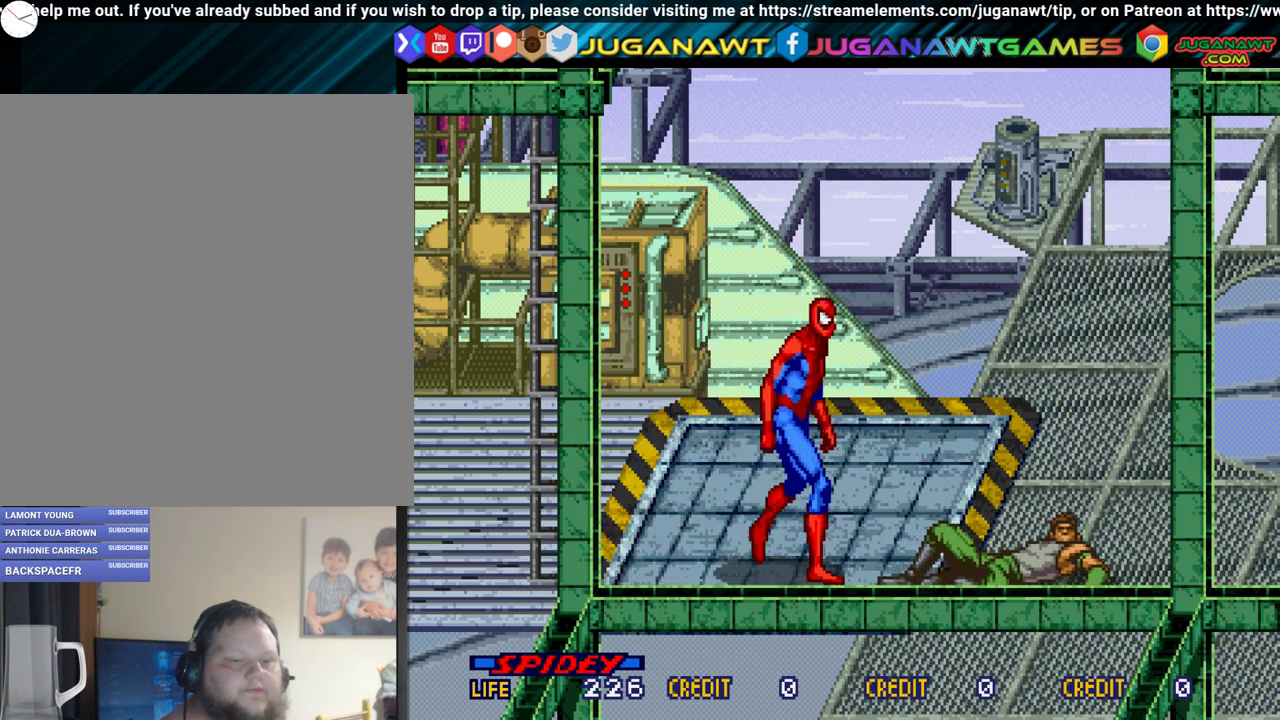
{"dt_ms": 800, "buttons": ["DPAD_DOWN", "DPAD_RIGHT"], "events": [[333, "DPAD_UP", "up"], [383, "DPAD_DOWN", "down"], [683, "A", "down"], [750, "A", "up"]]}
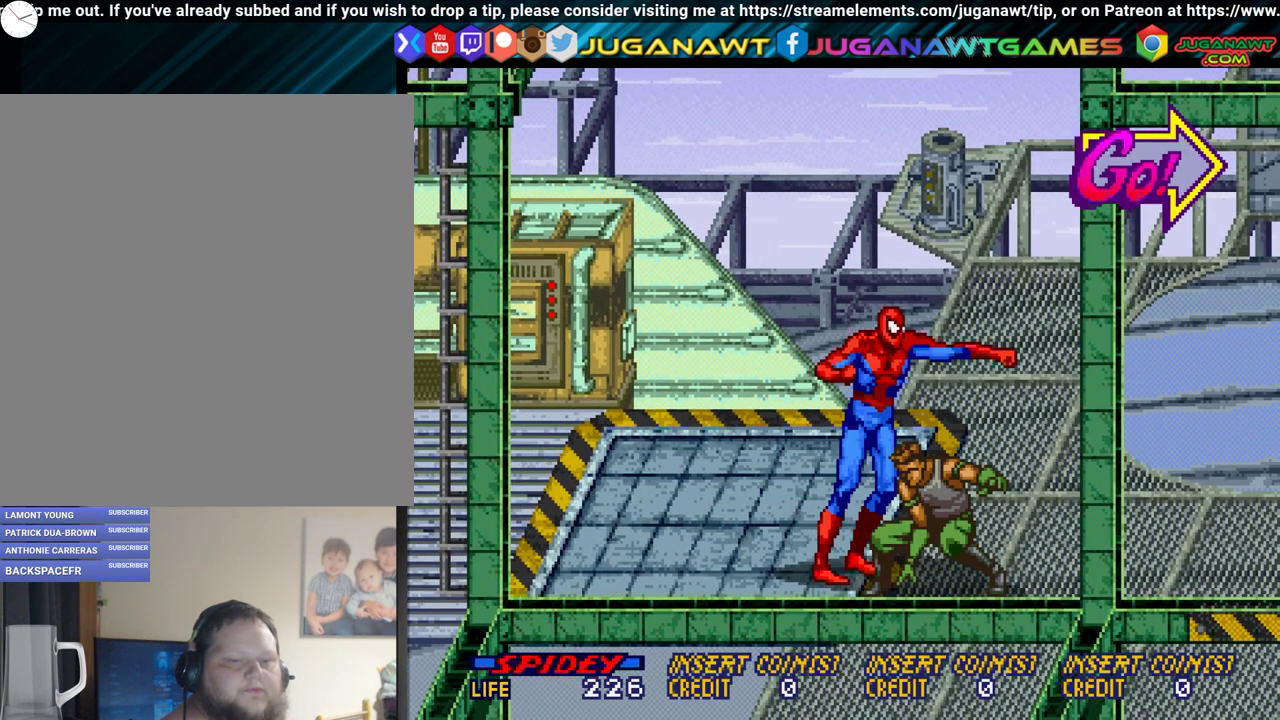
{"dt_ms": 300, "buttons": ["A", "DPAD_DOWN", "DPAD_RIGHT"], "events": [[33, "A", "down"], [167, "A", "up"], [267, "A", "down"]]}
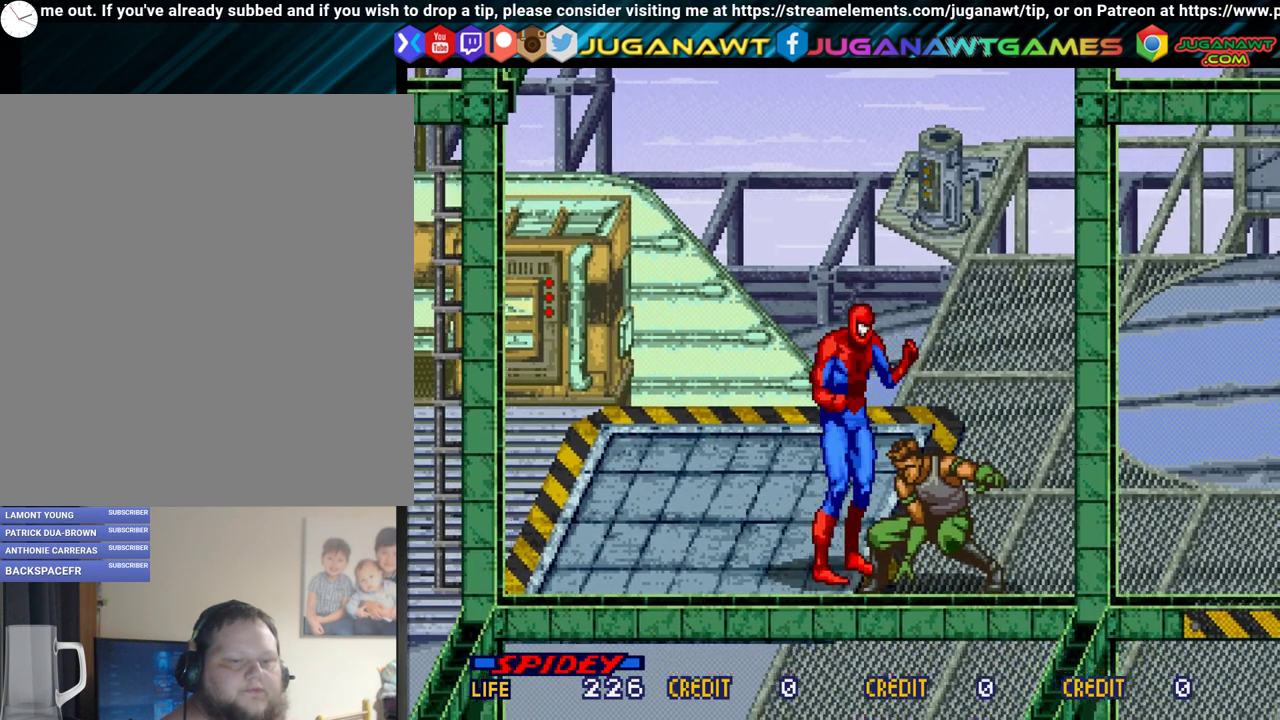
{"dt_ms": 600, "buttons": ["DPAD_DOWN", "DPAD_RIGHT"], "events": [[50, "A", "up"], [167, "A", "down"], [233, "A", "up"], [350, "A", "down"], [417, "A", "up"], [533, "A", "down"], [600, "A", "up"]]}
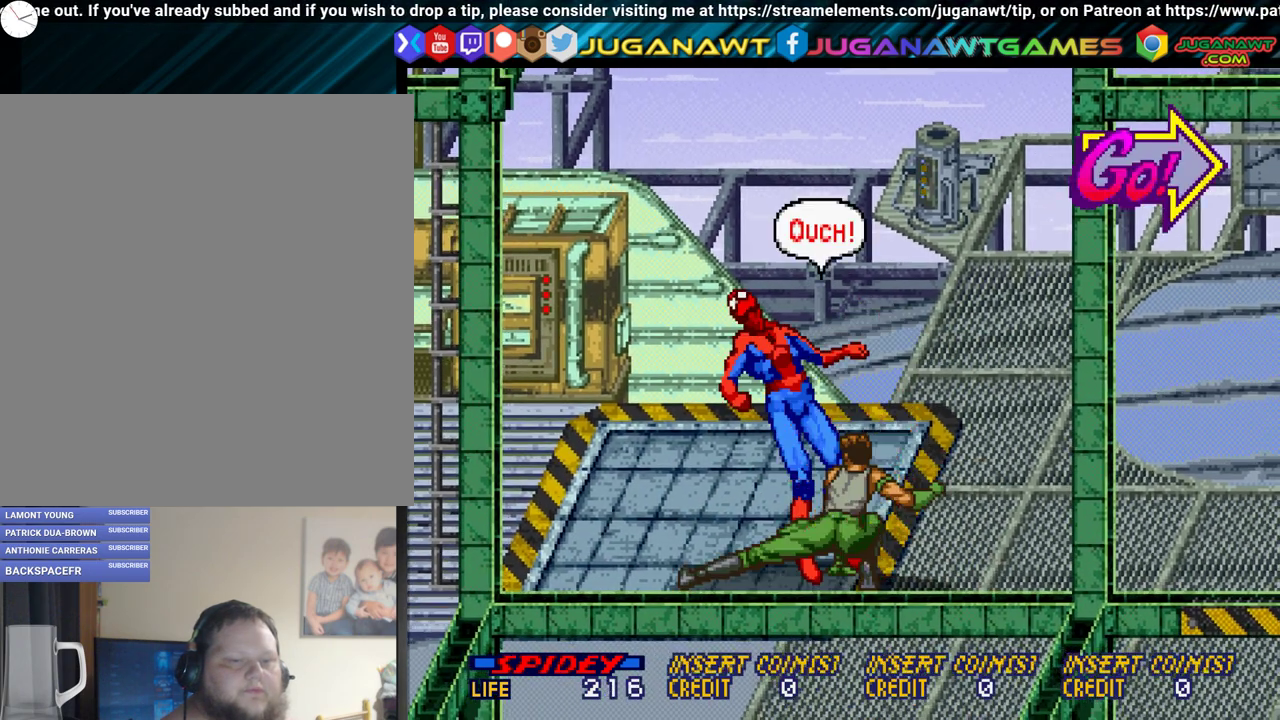
{"dt_ms": 300, "buttons": ["A", "DPAD_DOWN"], "events": [[100, "A", "down"], [200, "A", "up"], [283, "A", "down"], [283, "DPAD_RIGHT", "up"]]}
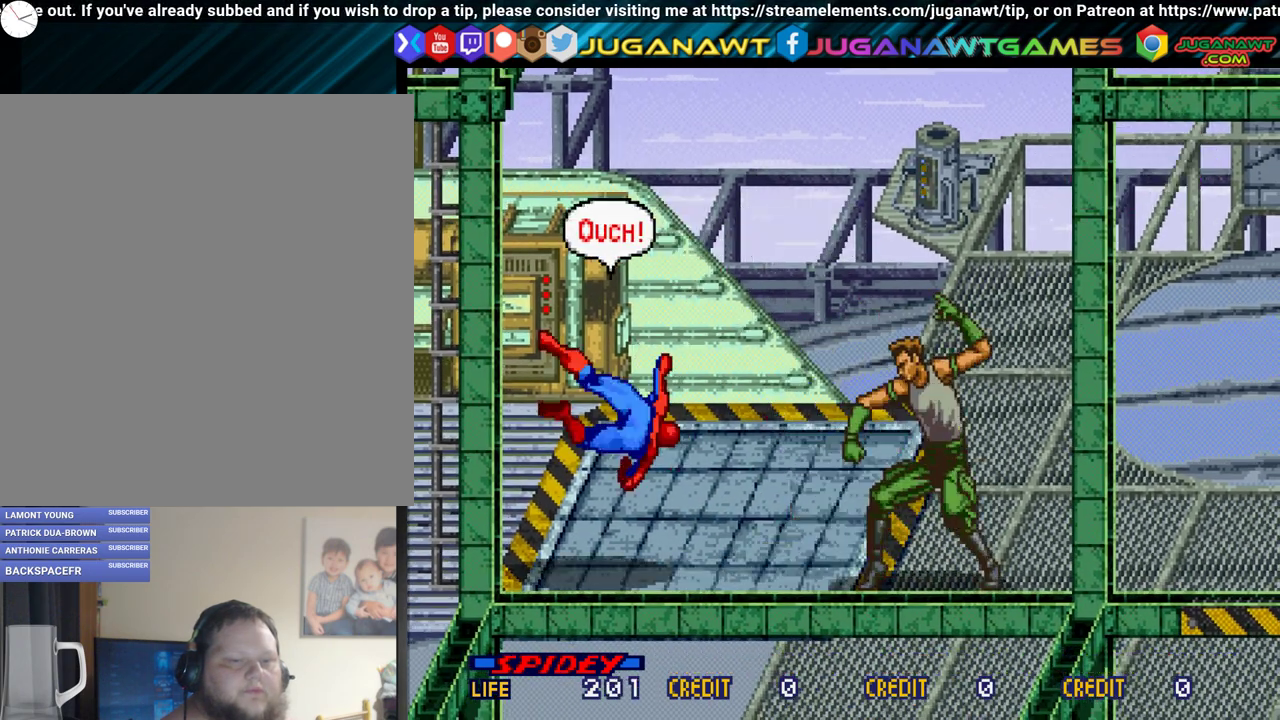
{"dt_ms": 400, "buttons": ["DPAD_RIGHT"], "events": [[50, "DPAD_RIGHT", "down"], [100, "A", "up"], [133, "DPAD_RIGHT", "up"], [167, "DPAD_DOWN", "up"], [233, "A", "down"], [283, "A", "up"], [333, "DPAD_RIGHT", "down"]]}
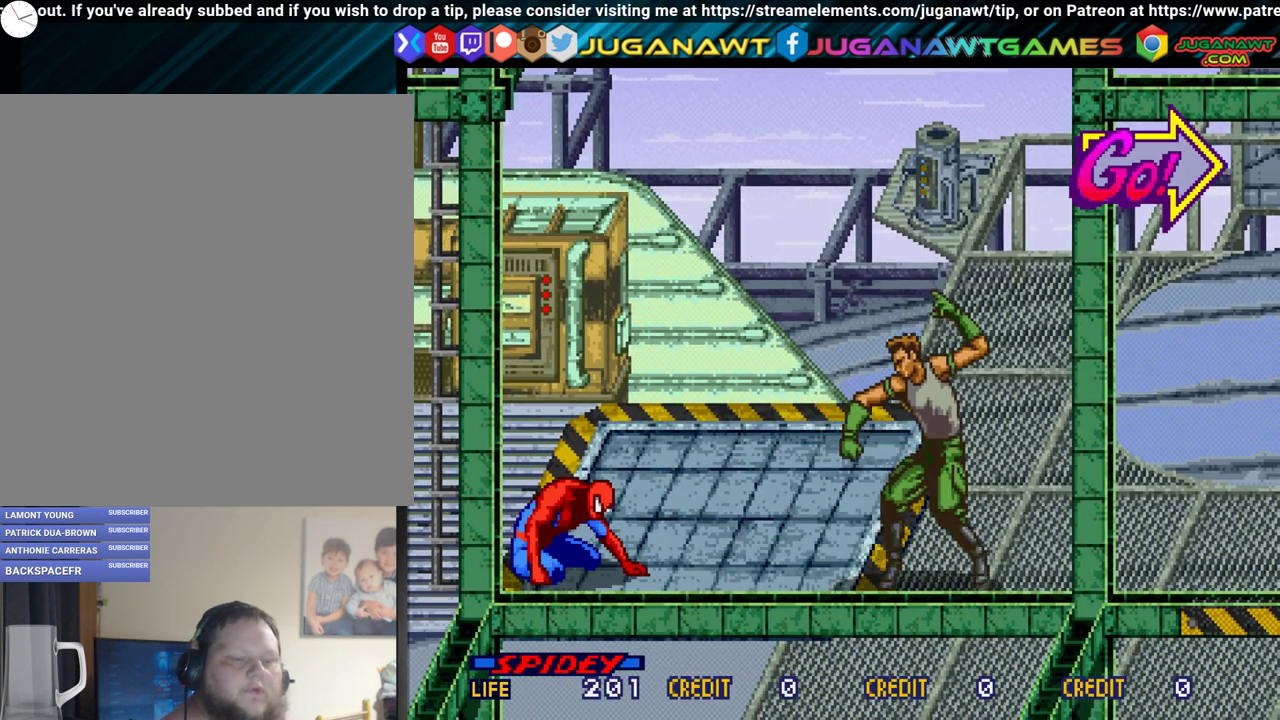
{"dt_ms": 300, "buttons": ["DPAD_RIGHT"], "events": []}
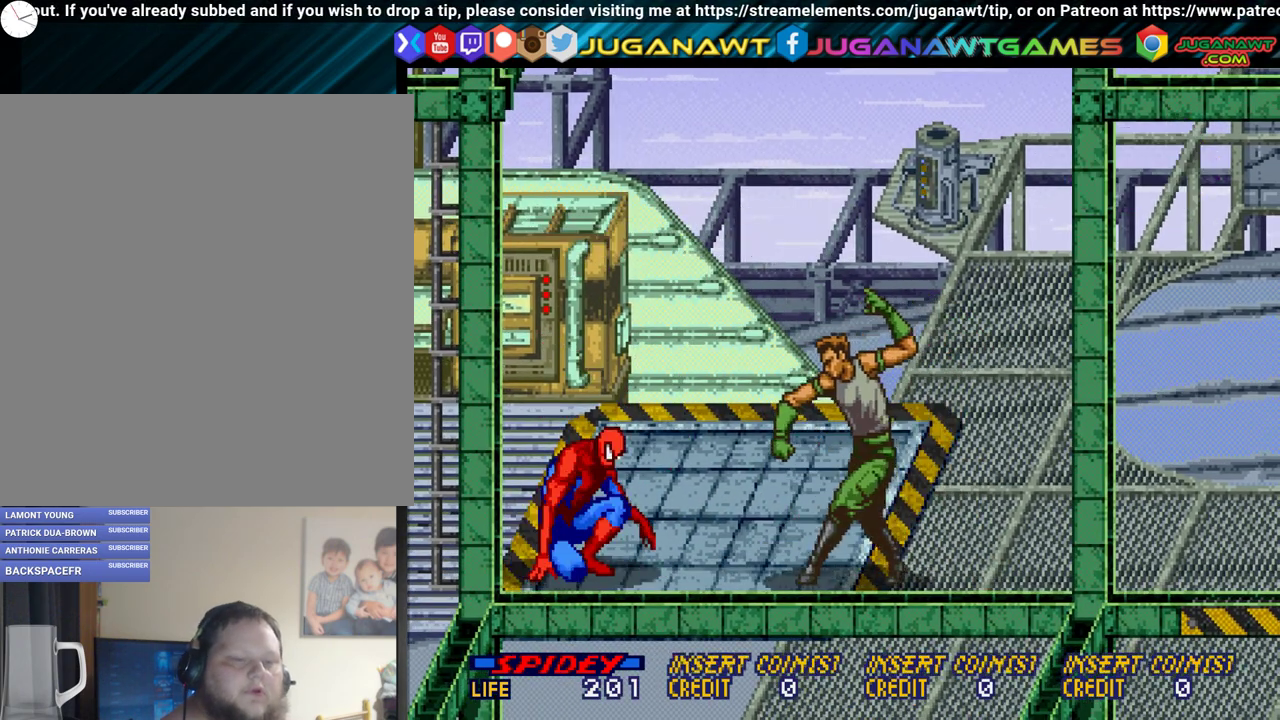
{"dt_ms": 500, "buttons": ["A", "DPAD_RIGHT"], "events": [[233, "A", "down"], [333, "A", "up"], [433, "A", "down"]]}
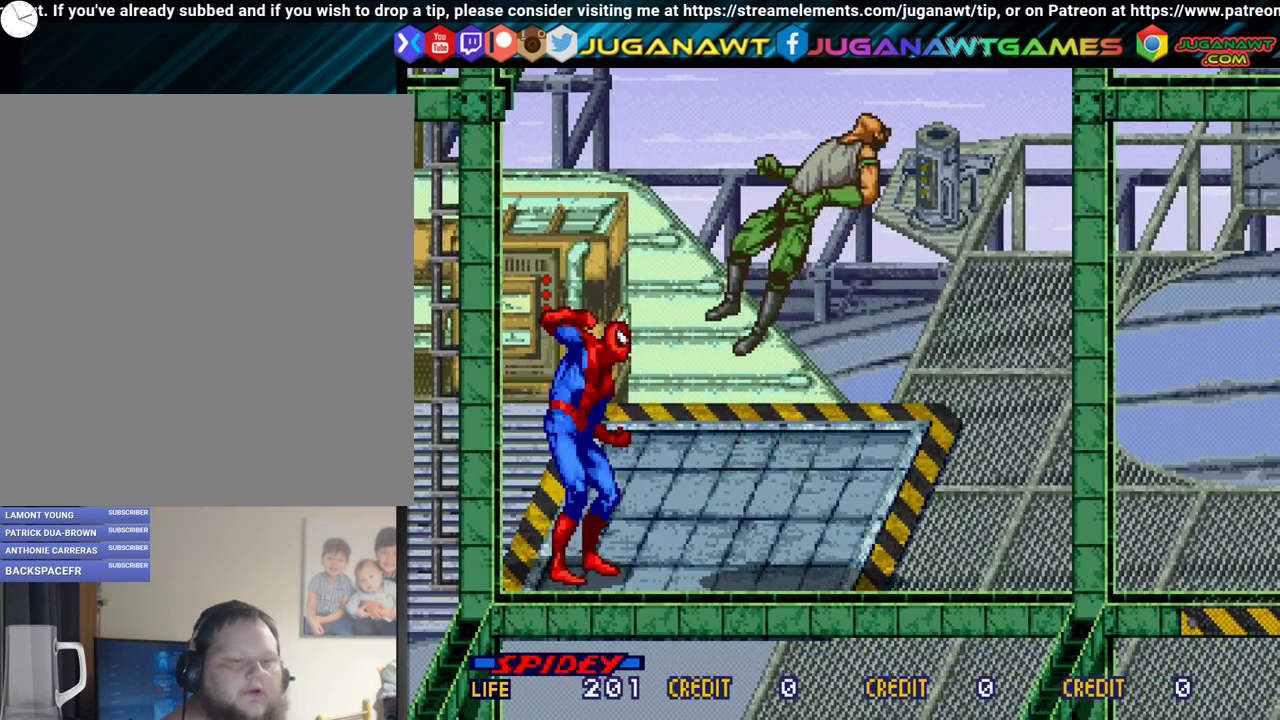
{"dt_ms": 500, "buttons": ["DPAD_RIGHT"], "events": [[33, "A", "up"]]}
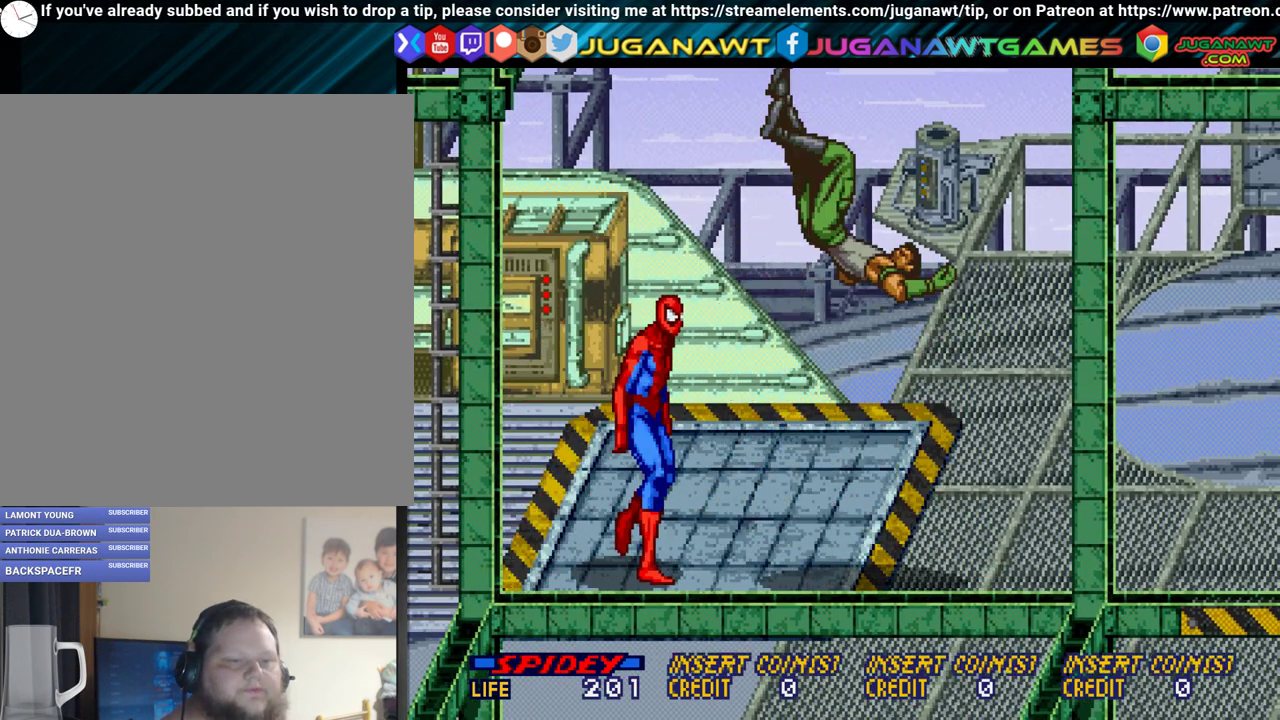
{"dt_ms": 500, "buttons": ["DPAD_RIGHT"], "events": []}
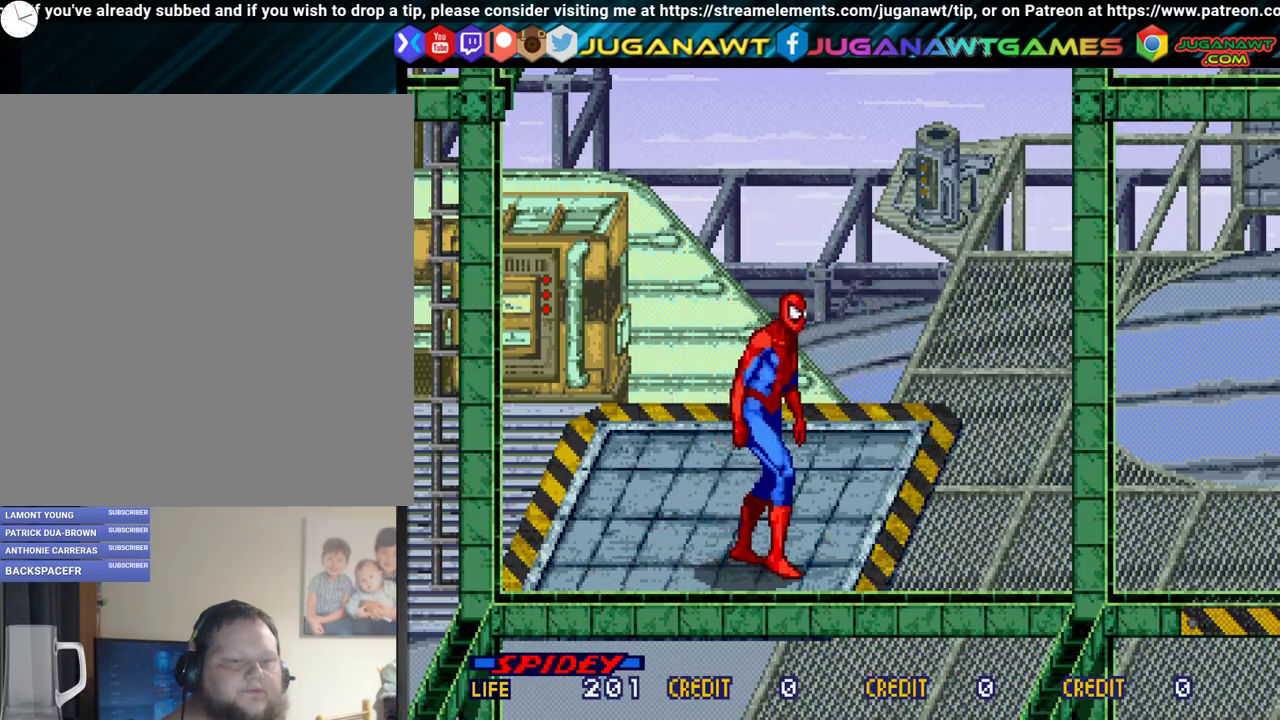
{"dt_ms": 500, "buttons": ["DPAD_RIGHT"], "events": []}
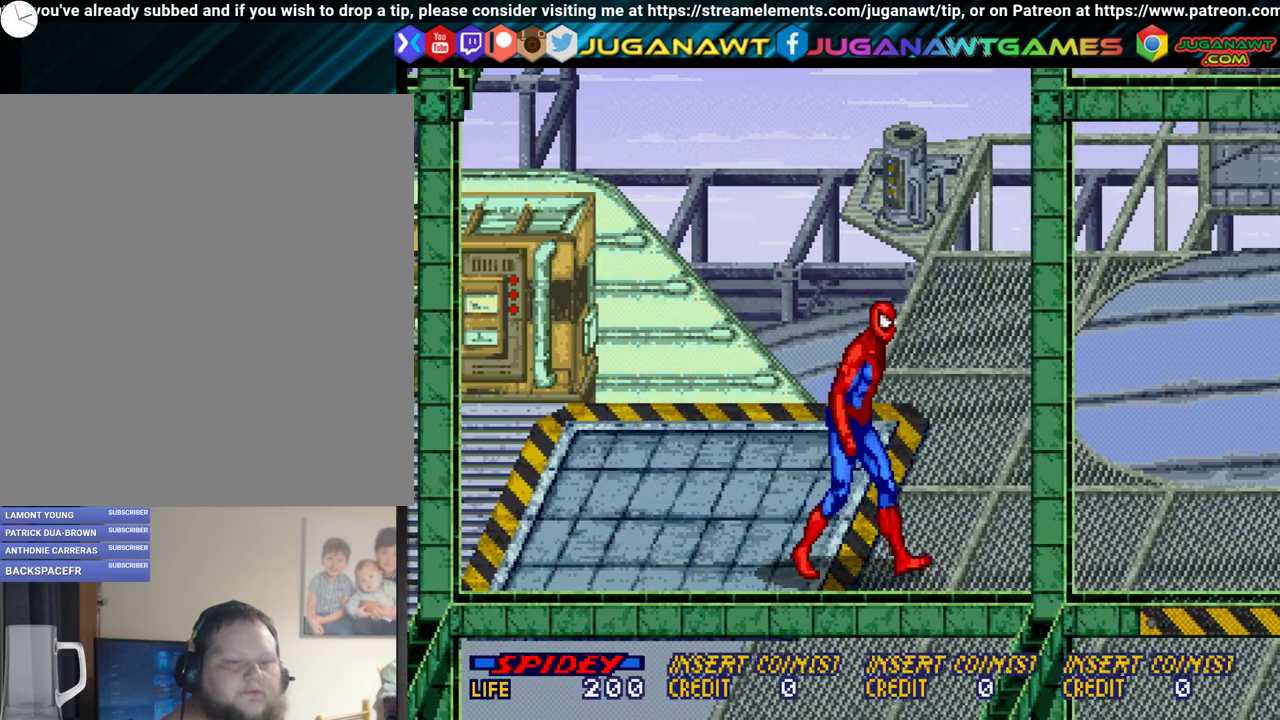
{"dt_ms": 500, "buttons": ["DPAD_UP", "DPAD_RIGHT"], "events": [[433, "DPAD_UP", "down"]]}
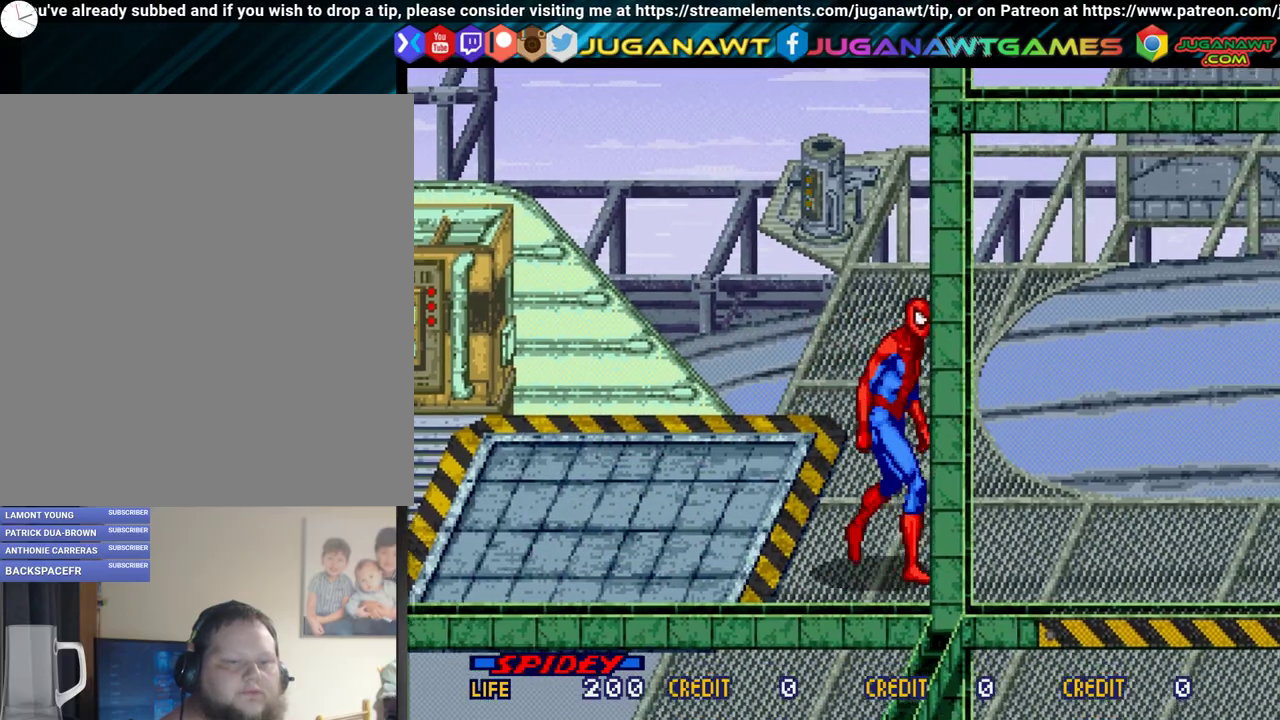
{"dt_ms": 500, "buttons": ["DPAD_UP", "DPAD_RIGHT"], "events": []}
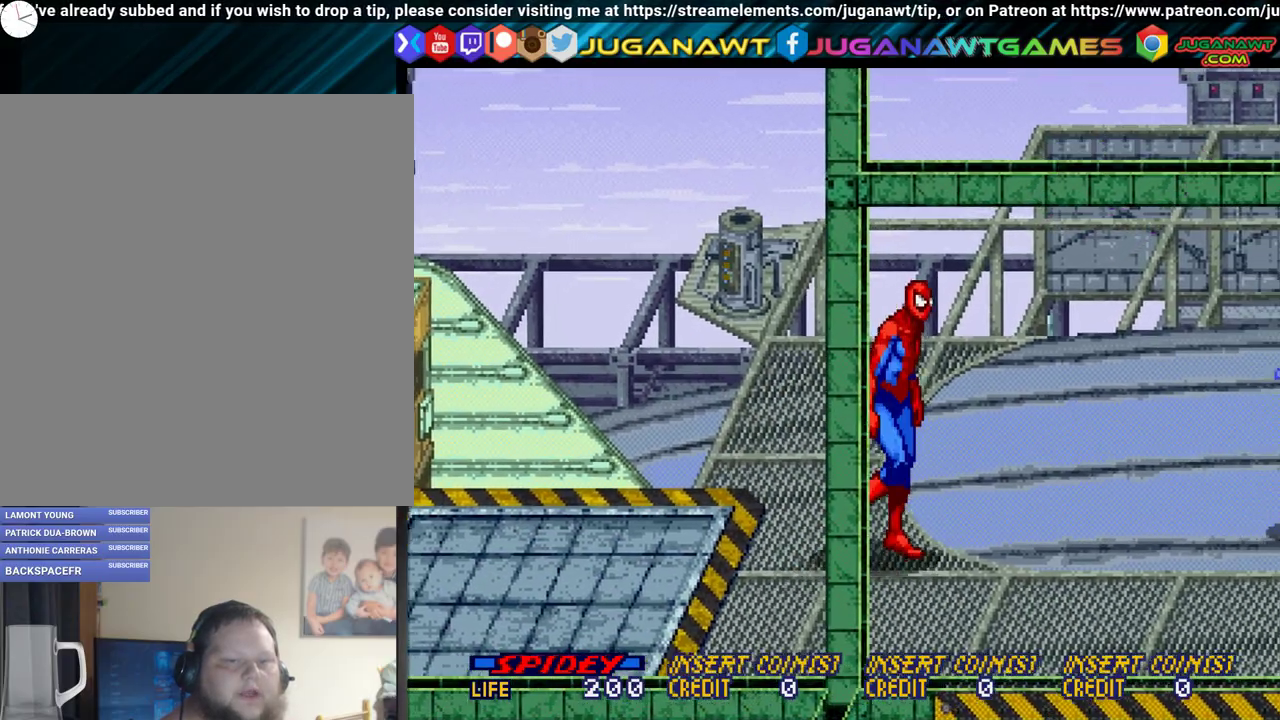
{"dt_ms": 700, "buttons": ["DPAD_RIGHT"], "events": [[283, "DPAD_UP", "up"], [433, "DPAD_DOWN", "down"], [633, "DPAD_DOWN", "up"]]}
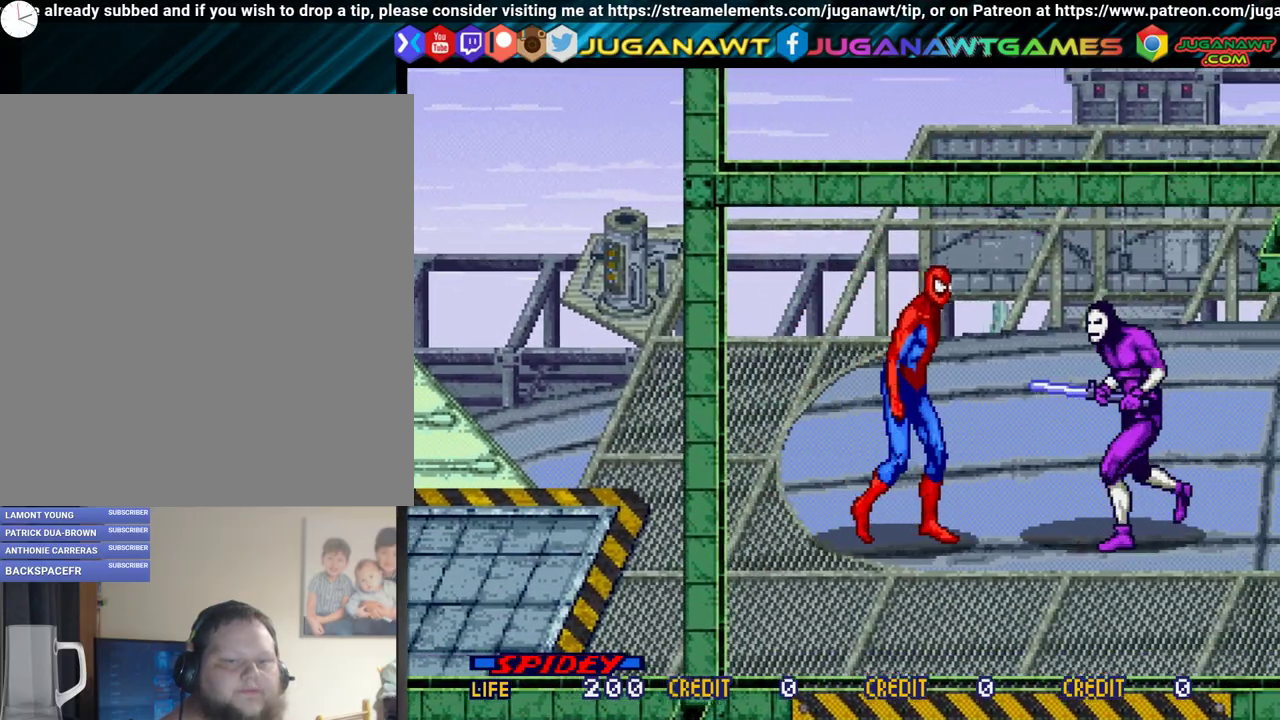
{"dt_ms": 500, "buttons": ["A", "DPAD_RIGHT"], "events": [[167, "A", "down"], [217, "A", "up"], [300, "A", "down"], [383, "A", "up"], [500, "A", "down"]]}
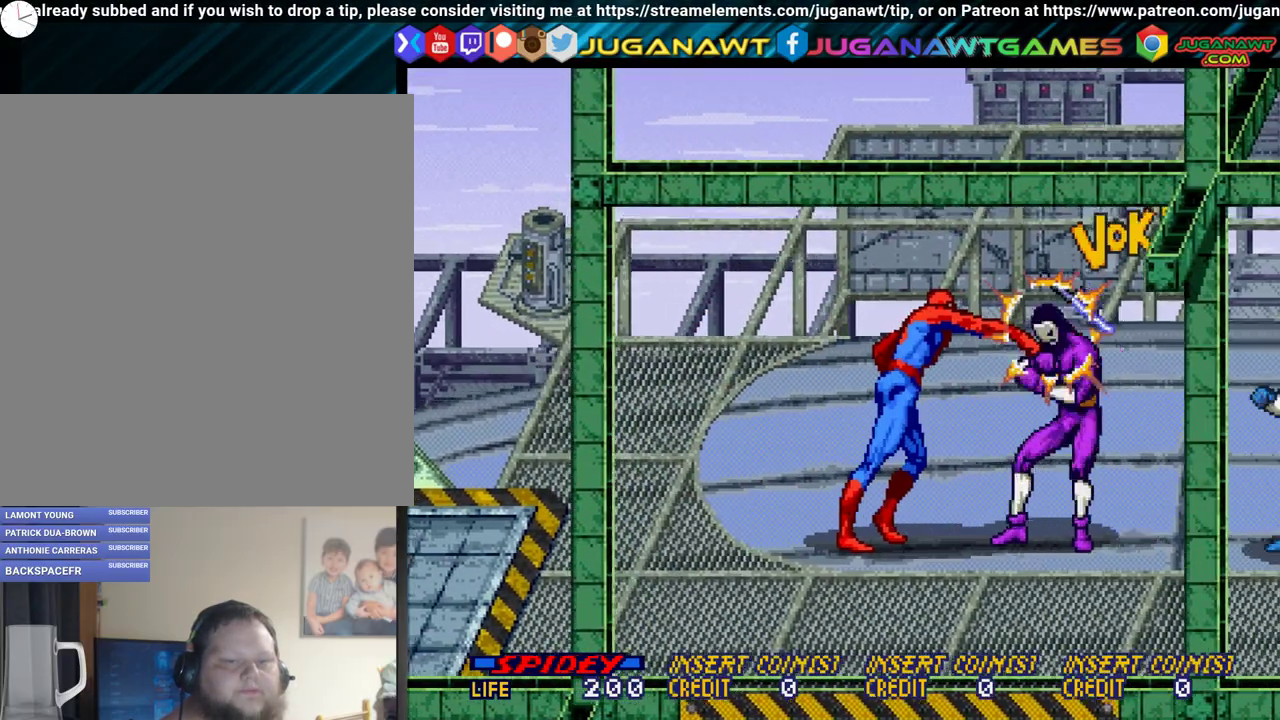
{"dt_ms": 300, "buttons": ["DPAD_RIGHT"], "events": [[67, "A", "up"], [167, "A", "down"], [233, "A", "up"]]}
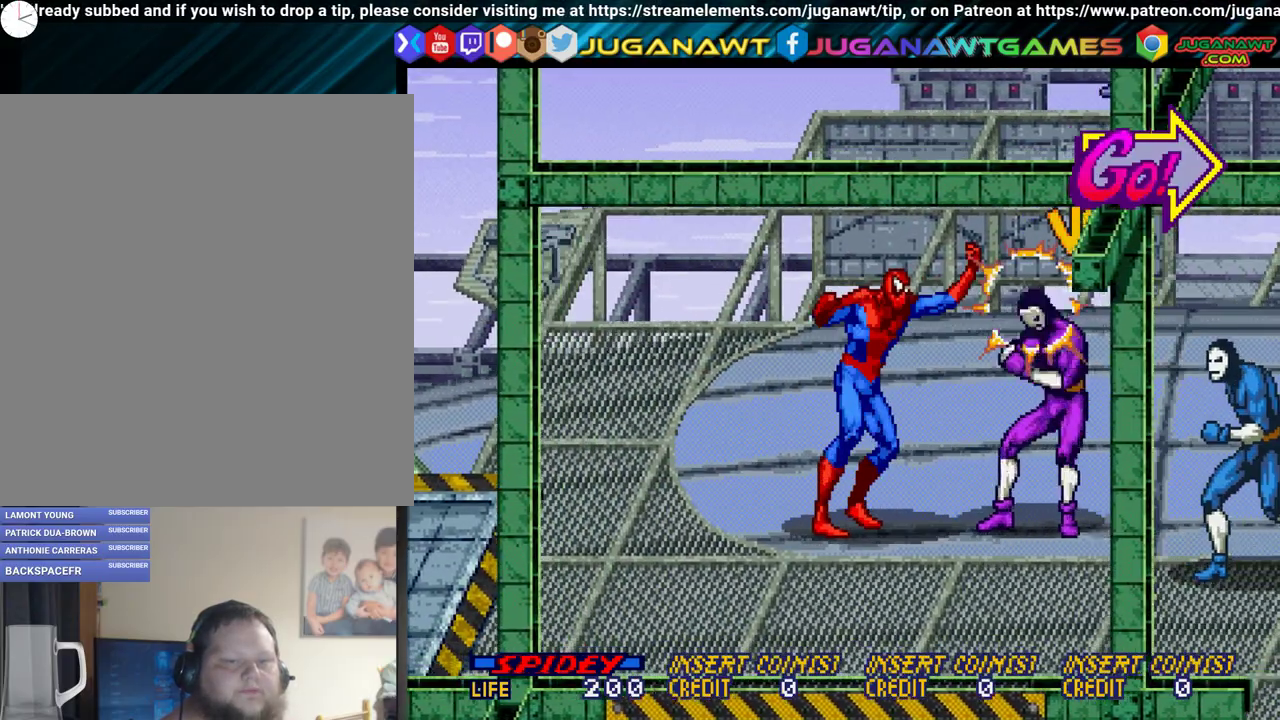
{"dt_ms": 400, "buttons": ["DPAD_RIGHT"], "events": [[17, "A", "down"], [117, "A", "up"], [217, "A", "down"], [317, "A", "up"]]}
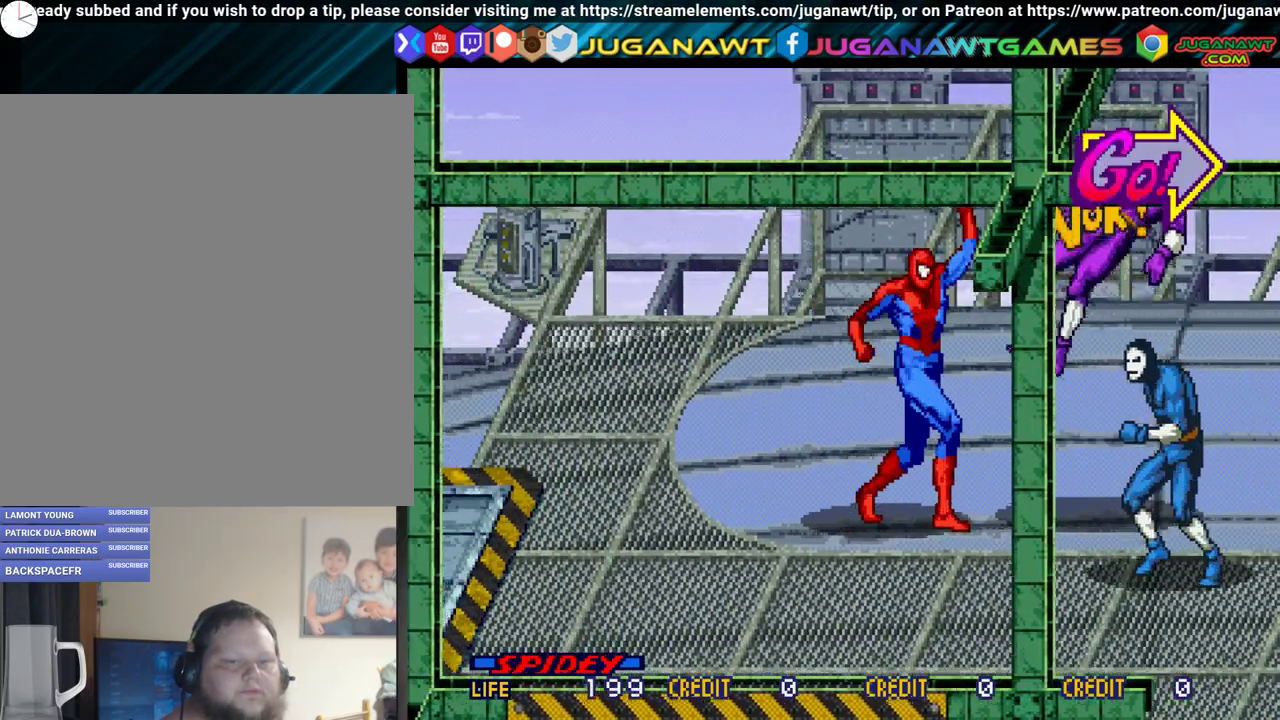
{"dt_ms": 600, "buttons": ["DPAD_RIGHT"], "events": [[17, "A", "down"], [100, "A", "up"], [100, "DPAD_DOWN", "down"], [417, "A", "down"], [483, "DPAD_DOWN", "up"], [517, "A", "up"]]}
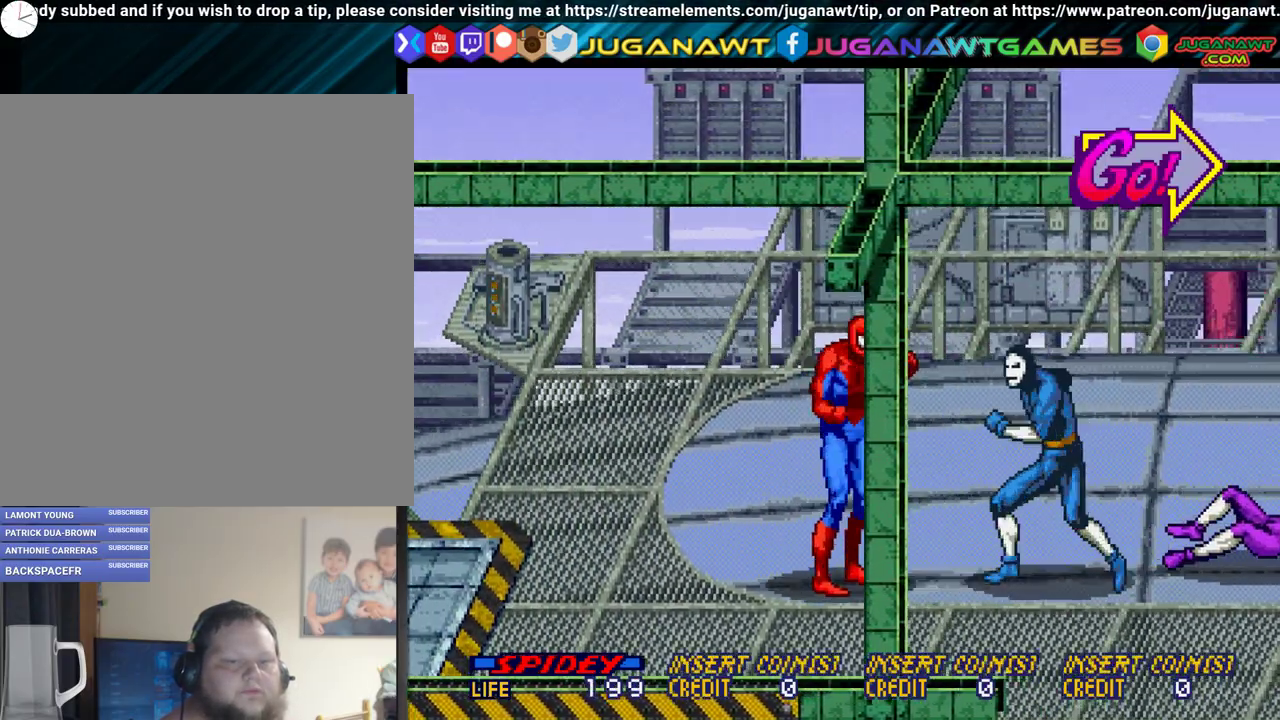
{"dt_ms": 400, "buttons": ["A", "DPAD_RIGHT"], "events": [[33, "A", "down"], [117, "A", "up"], [233, "A", "down"], [300, "A", "up"], [400, "A", "down"]]}
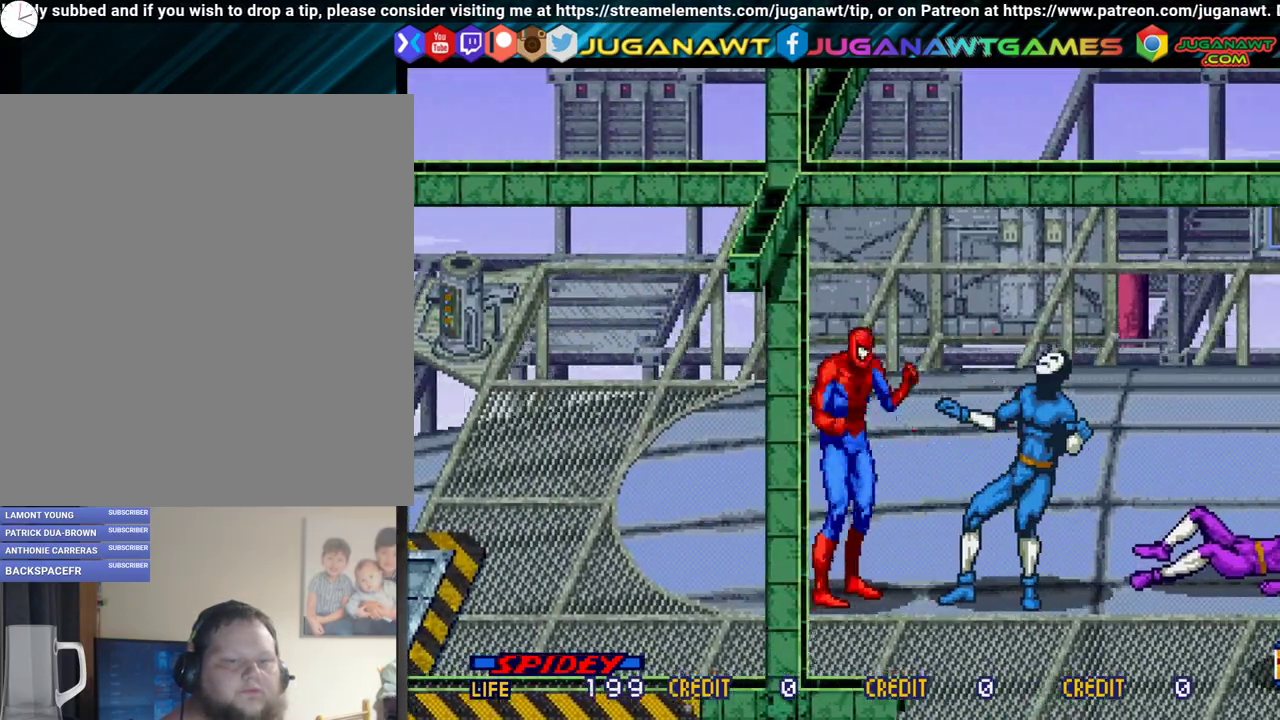
{"dt_ms": 300, "buttons": ["DPAD_RIGHT"], "events": [[50, "A", "up"], [167, "A", "down"], [267, "A", "up"]]}
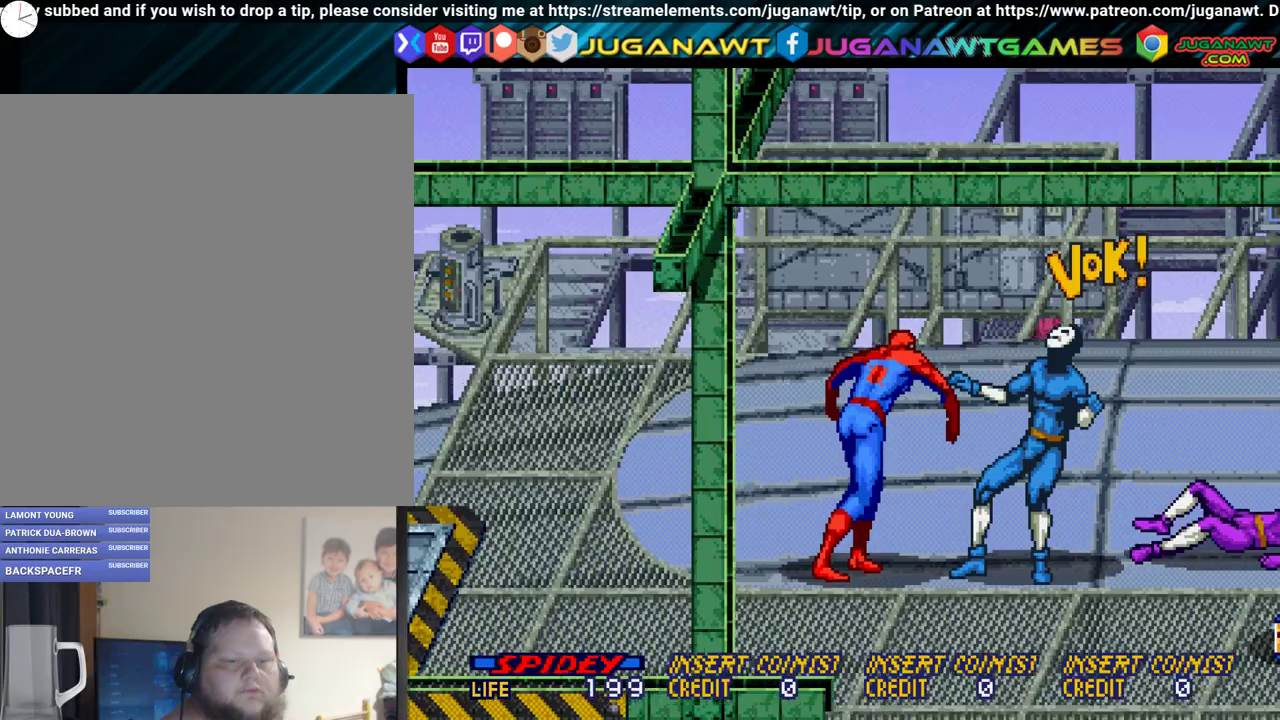
{"dt_ms": 300, "buttons": ["A", "DPAD_RIGHT"], "events": [[50, "A", "down"], [133, "A", "up"], [250, "A", "down"]]}
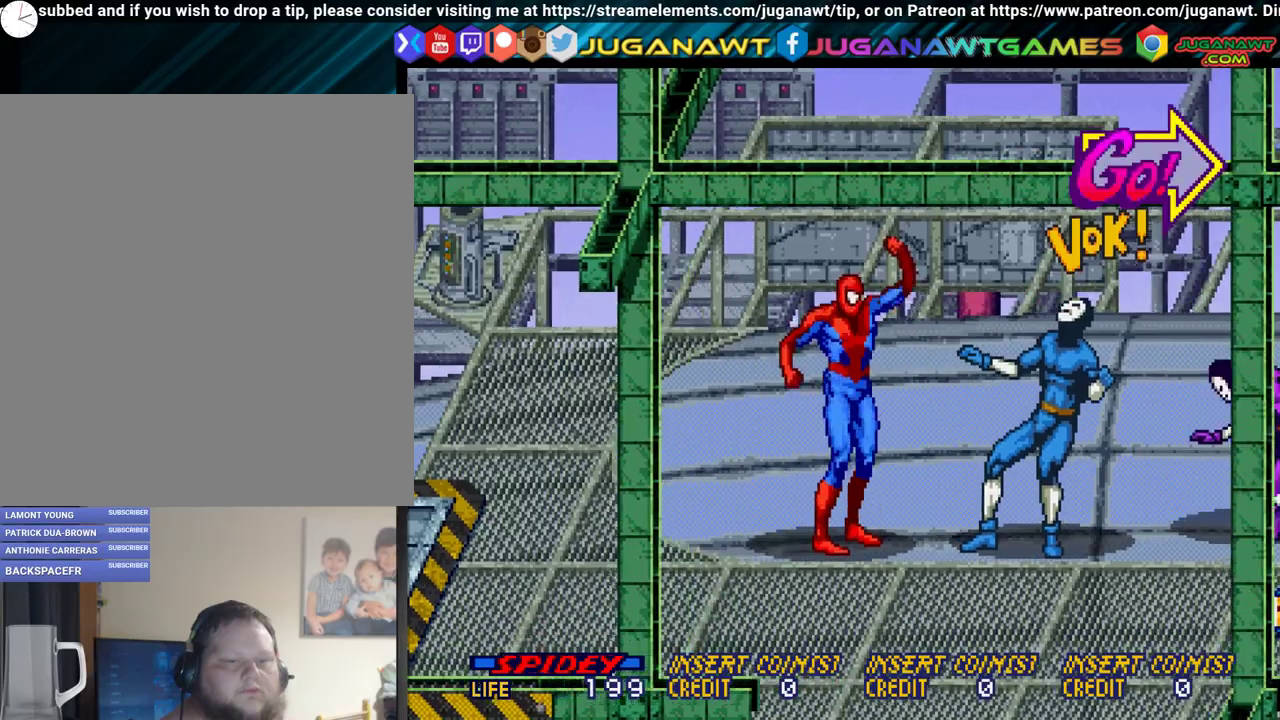
{"dt_ms": 500, "buttons": ["DPAD_RIGHT"], "events": [[17, "A", "up"], [133, "A", "down"], [183, "A", "up"]]}
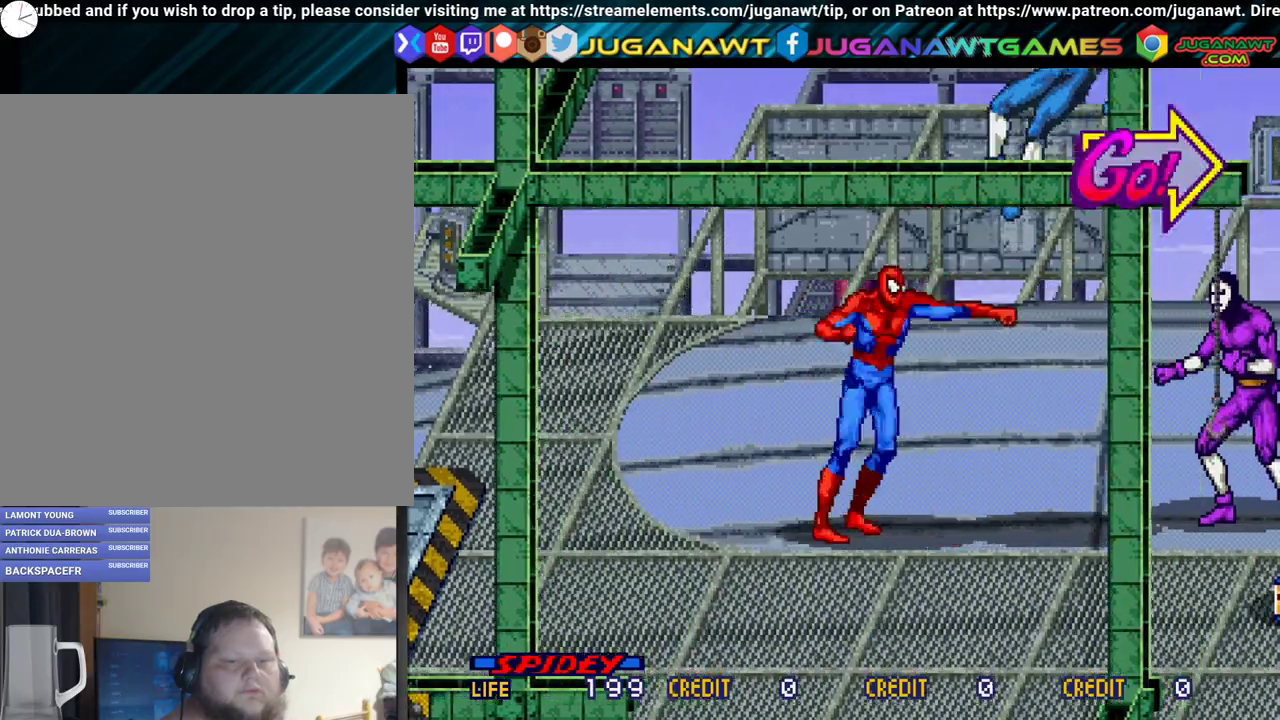
{"dt_ms": 600, "buttons": ["DPAD_RIGHT"], "events": [[217, "DPAD_DOWN", "down"], [600, "DPAD_DOWN", "up"]]}
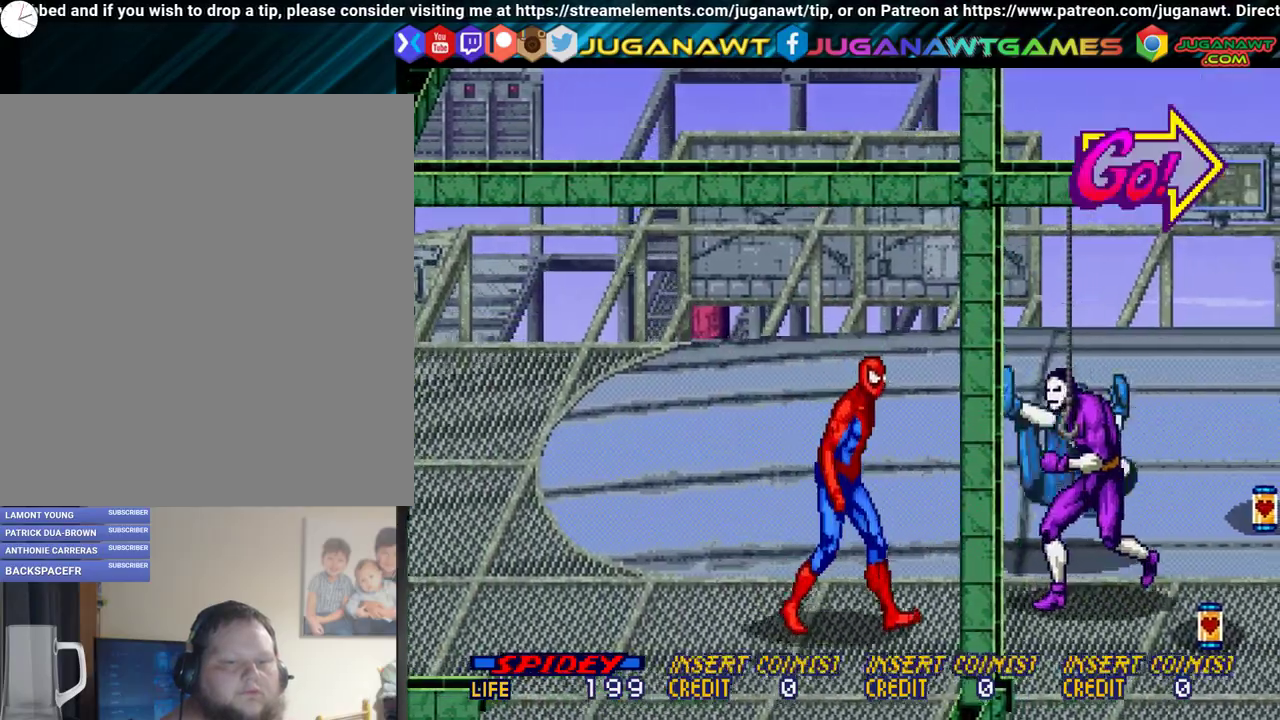
{"dt_ms": 400, "buttons": ["DPAD_RIGHT"], "events": [[300, "A", "down"], [400, "A", "up"]]}
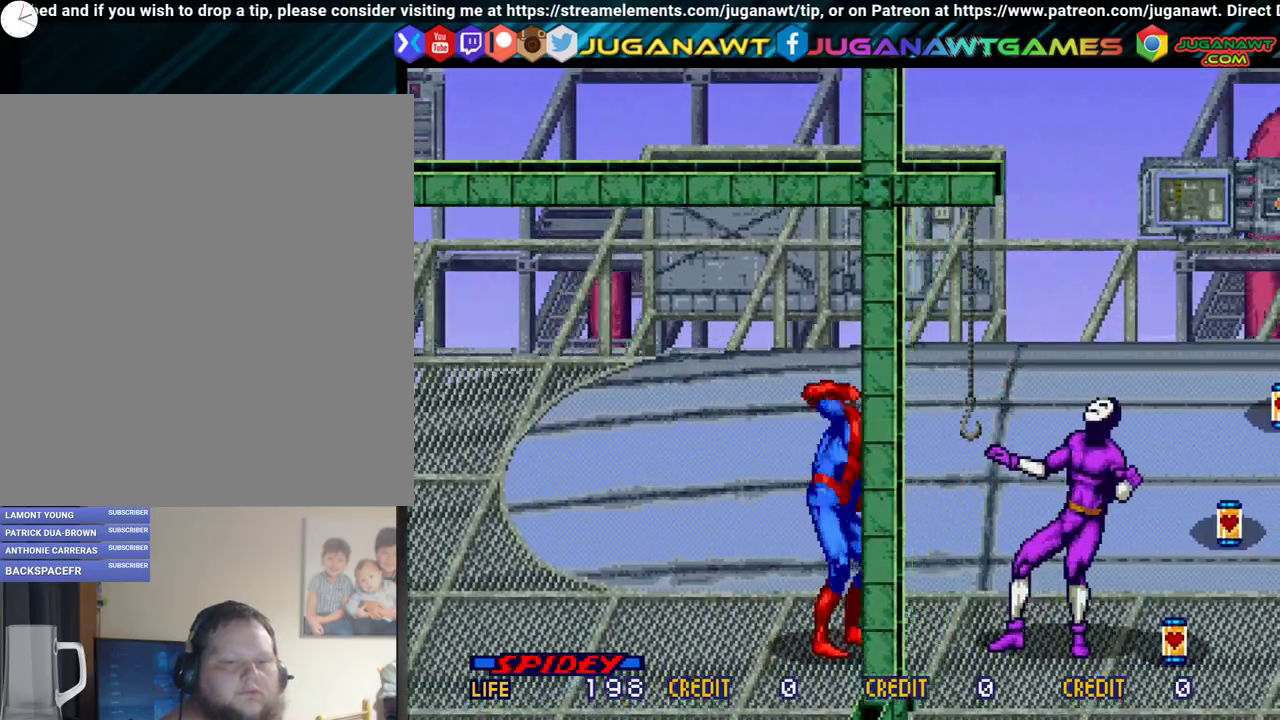
{"dt_ms": 300, "buttons": ["A", "DPAD_RIGHT"], "events": [[133, "A", "down"], [200, "A", "up"], [267, "A", "down"]]}
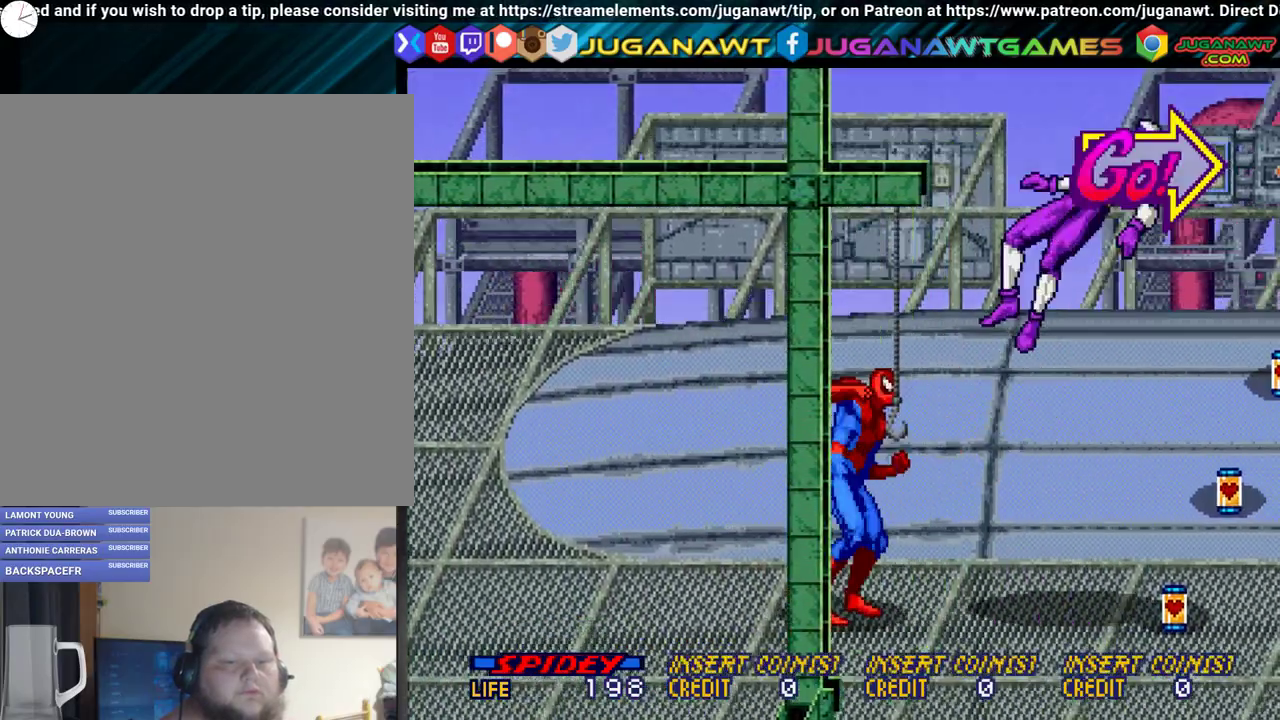
{"dt_ms": 900, "buttons": ["DPAD_RIGHT"], "events": [[50, "A", "up"], [700, "DPAD_DOWN", "down"], [850, "DPAD_DOWN", "up"]]}
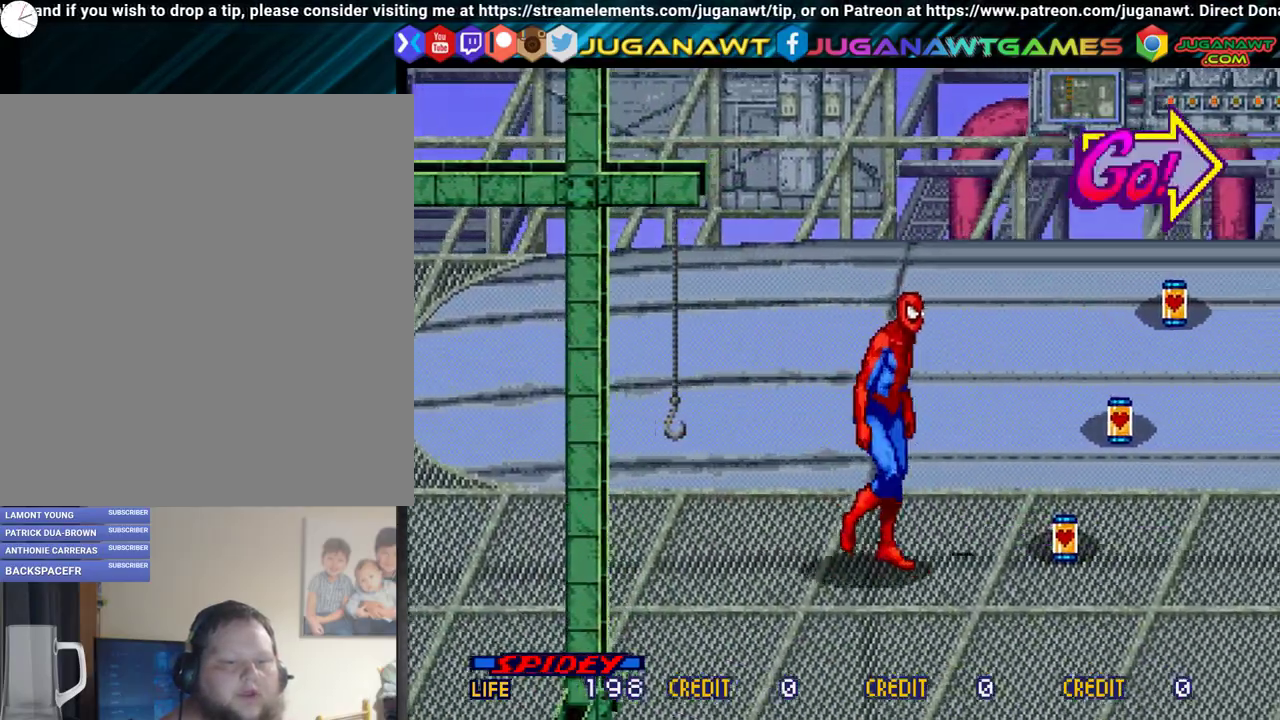
{"dt_ms": 300, "buttons": ["DPAD_RIGHT"], "events": []}
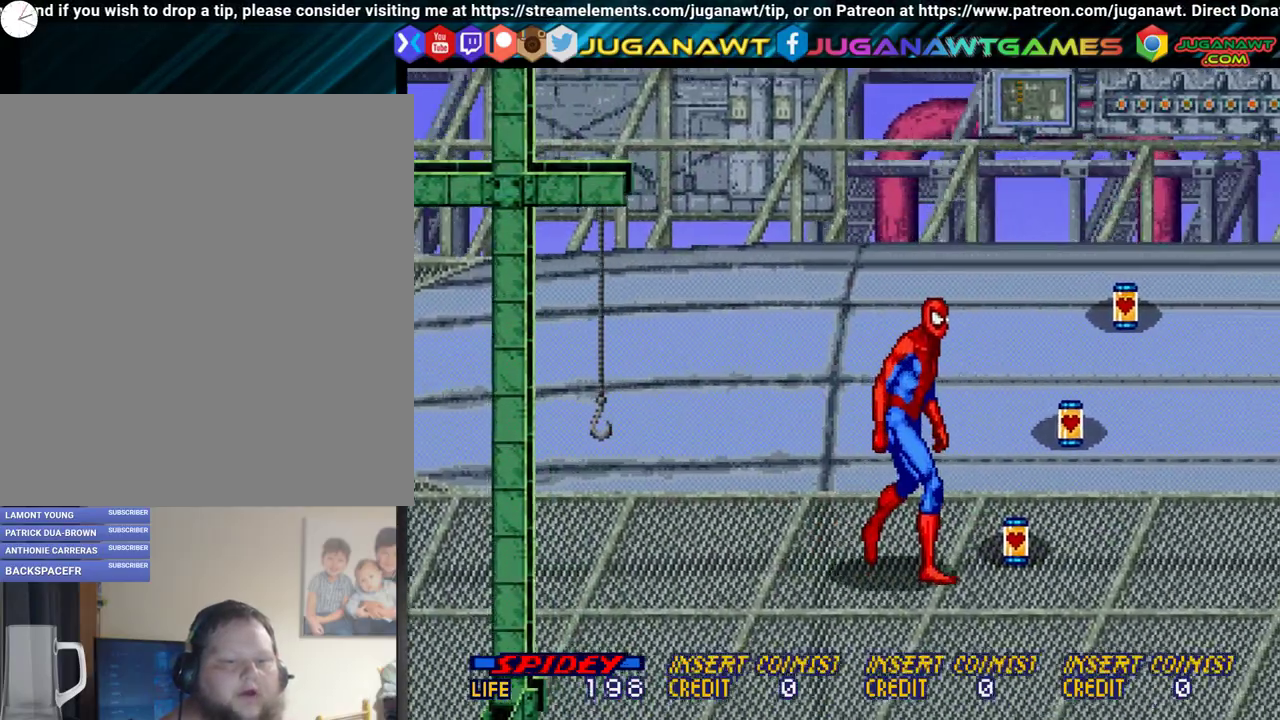
{"dt_ms": 500, "buttons": ["DPAD_UP", "DPAD_RIGHT"], "events": [[283, "DPAD_UP", "down"]]}
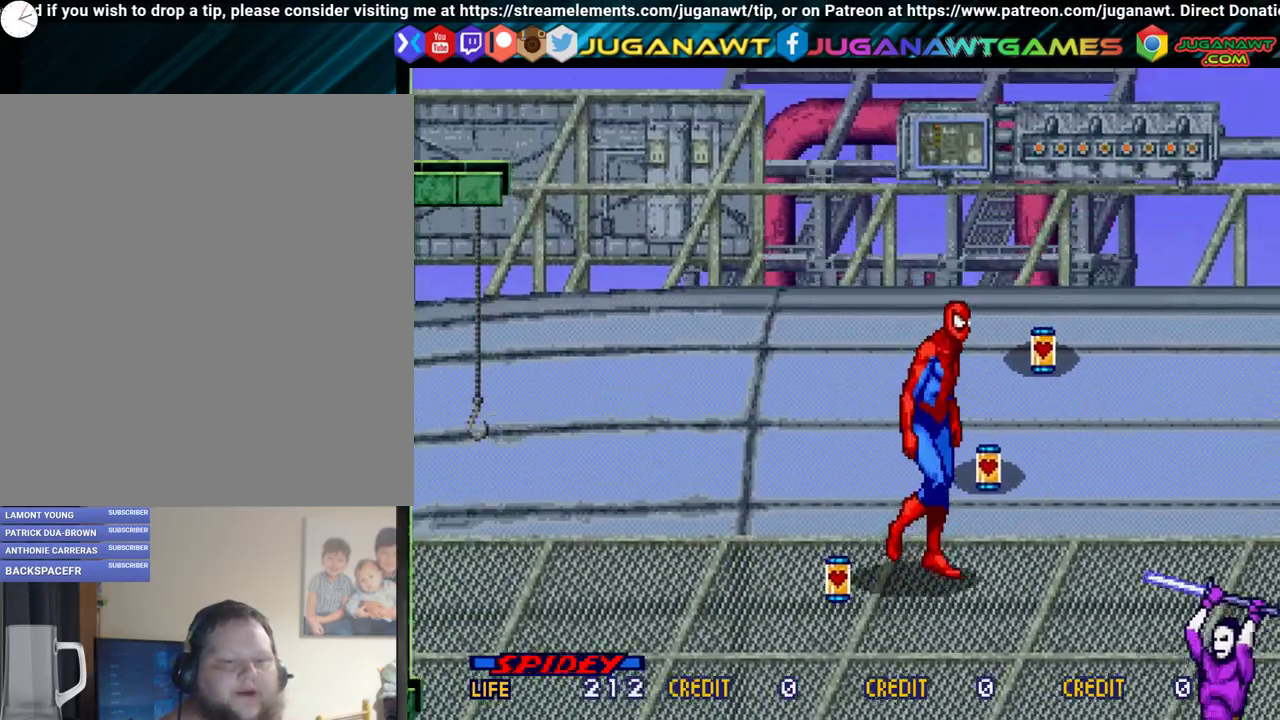
{"dt_ms": 500, "buttons": ["DPAD_UP"], "events": [[283, "DPAD_RIGHT", "up"]]}
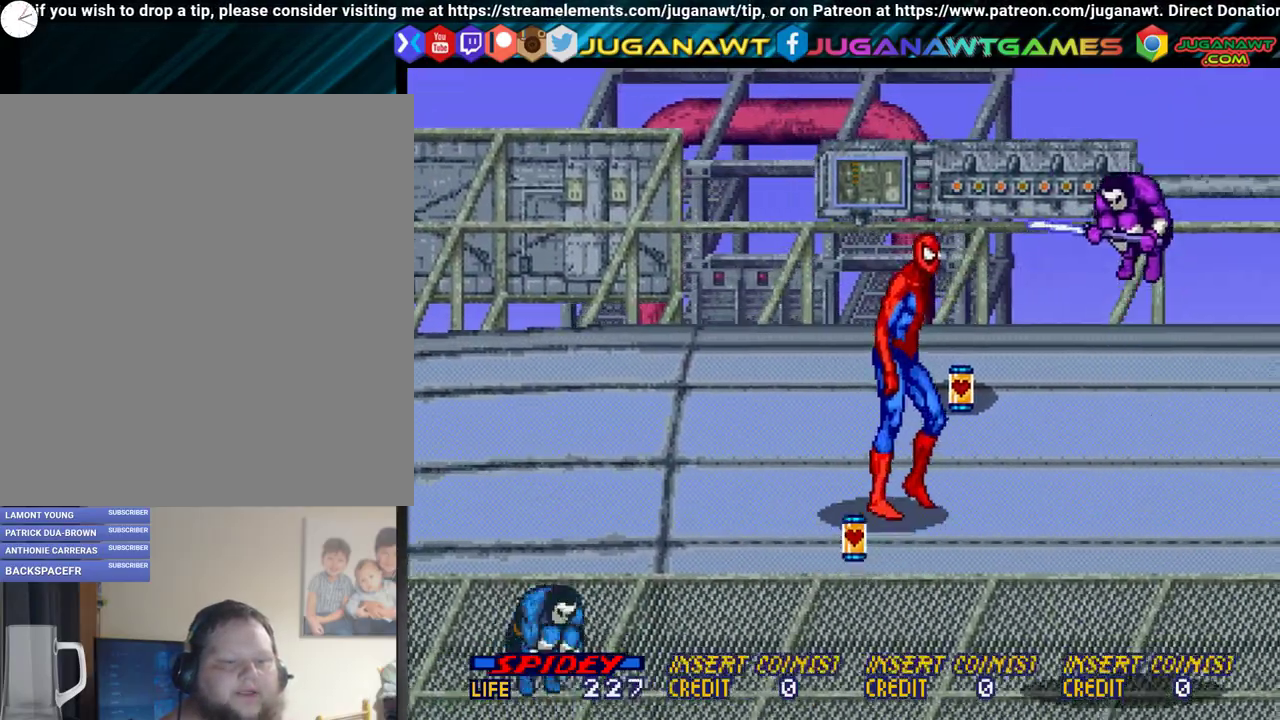
{"dt_ms": 300, "buttons": ["DPAD_UP", "DPAD_RIGHT"], "events": [[217, "DPAD_RIGHT", "down"]]}